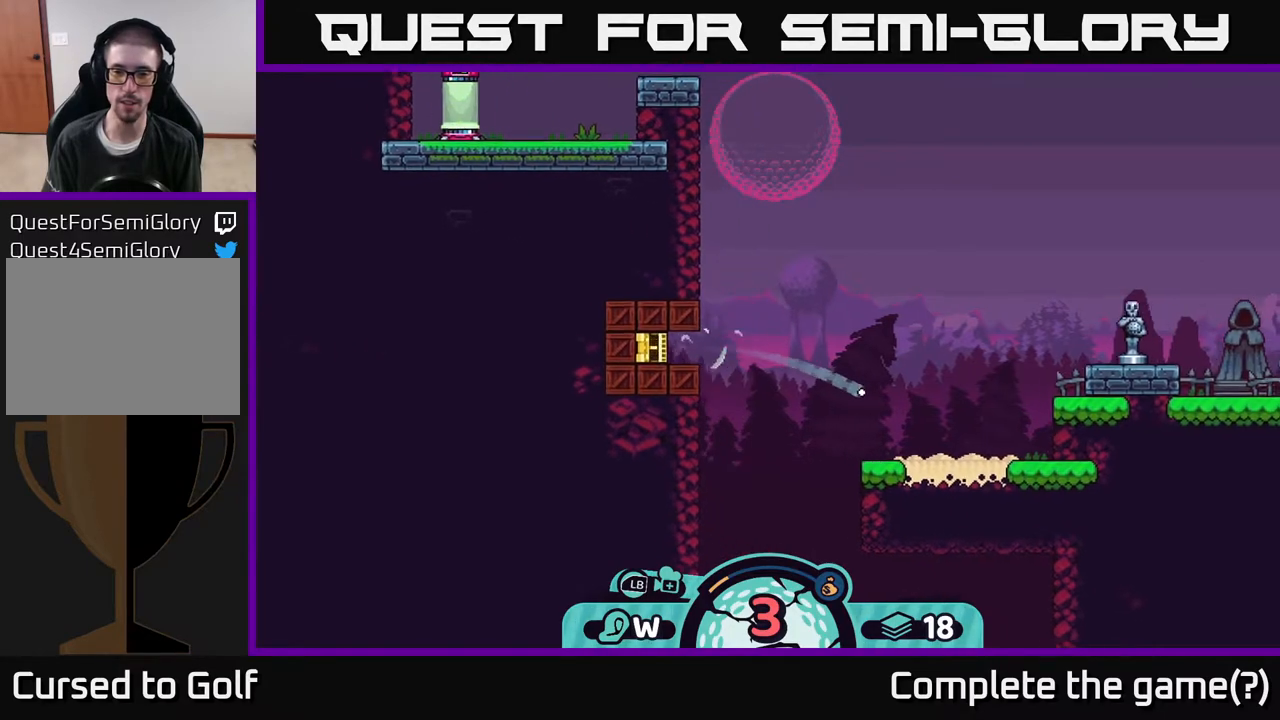
Gameplay with a controller (Xbox layout); each line is a JSON object with the inputs held at the frame after it. "events" lists button and stick changes between this image and that frame as [ms after this image, input, new state], when the widget could be followed in between.
{"buttons": [], "left_stick": "right", "right_stick": "center", "events": [[150, "left_stick", "right"], [267, "A", "down"], [300, "A", "up"], [367, "A", "down"], [417, "A", "up"]]}
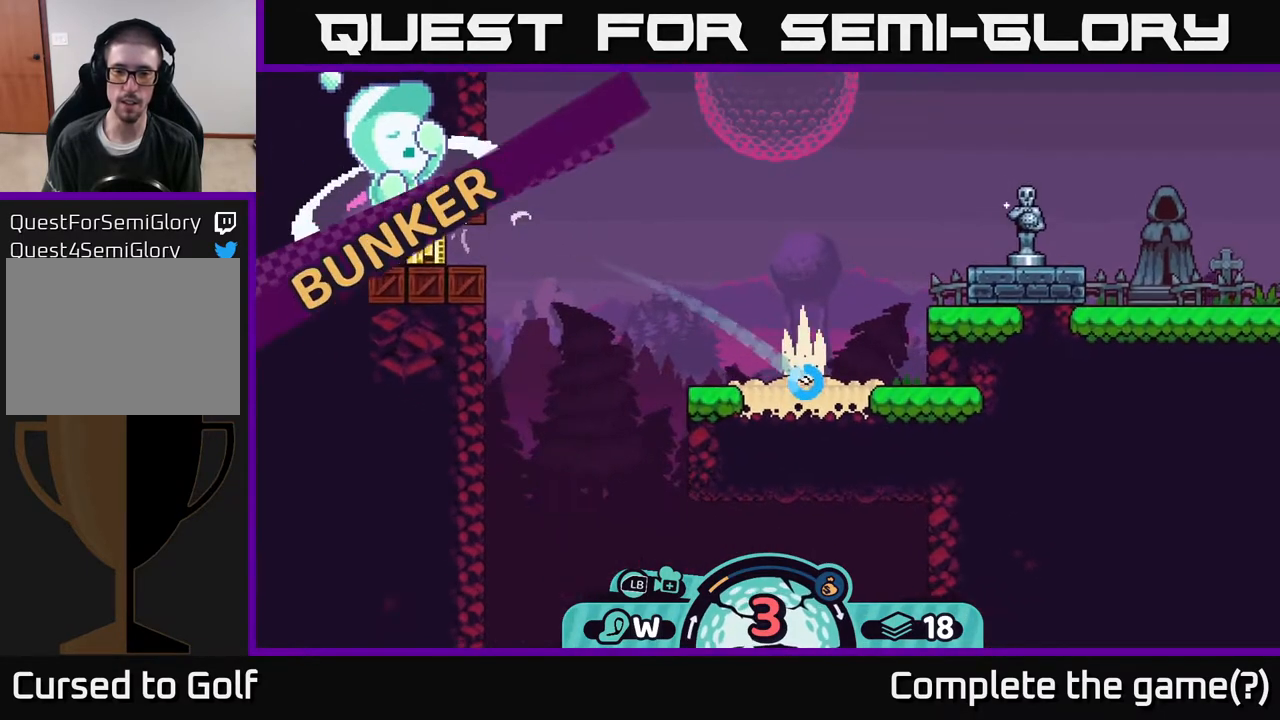
{"buttons": ["A"], "left_stick": "right", "right_stick": "center", "events": [[17, "A", "down"], [83, "A", "up"], [117, "A", "down"], [200, "A", "up"], [267, "A", "down"], [333, "A", "up"], [433, "A", "down"]]}
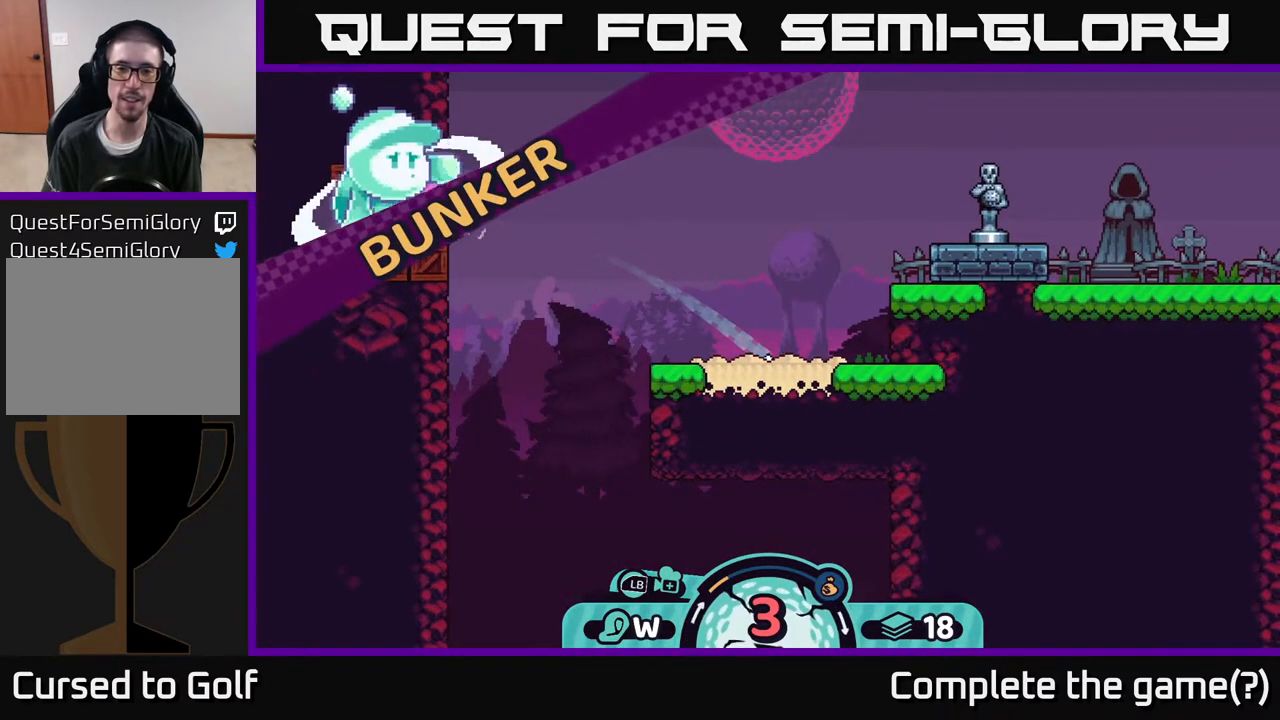
{"buttons": [], "left_stick": "center", "right_stick": "center", "events": [[17, "A", "up"], [200, "left_stick", "center"]]}
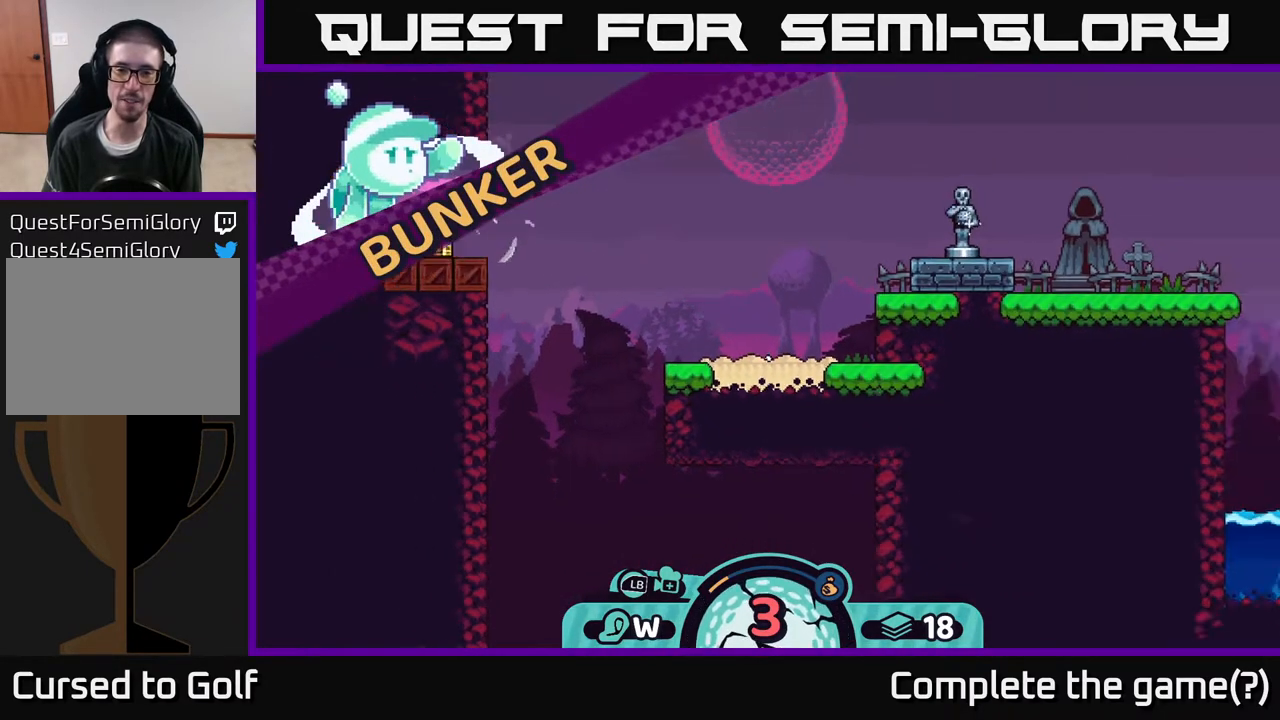
{"buttons": [], "left_stick": "center", "right_stick": "center", "events": []}
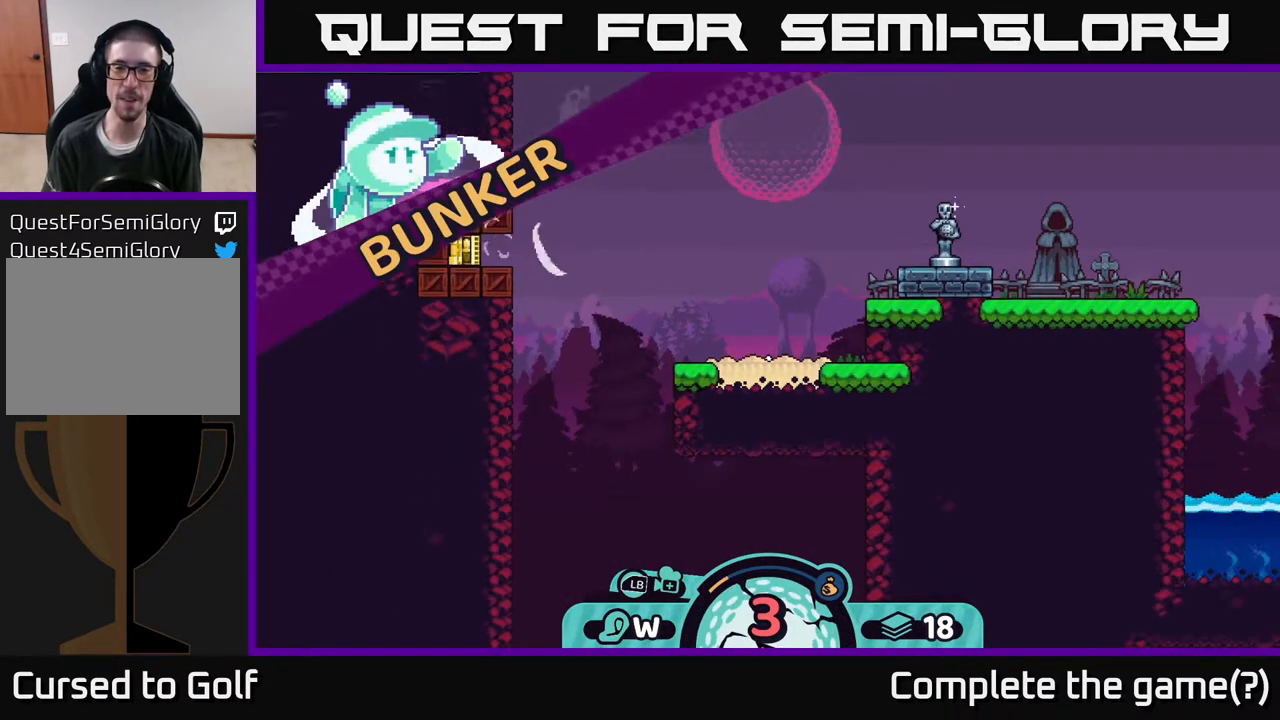
{"buttons": [], "left_stick": "center", "right_stick": "center", "events": []}
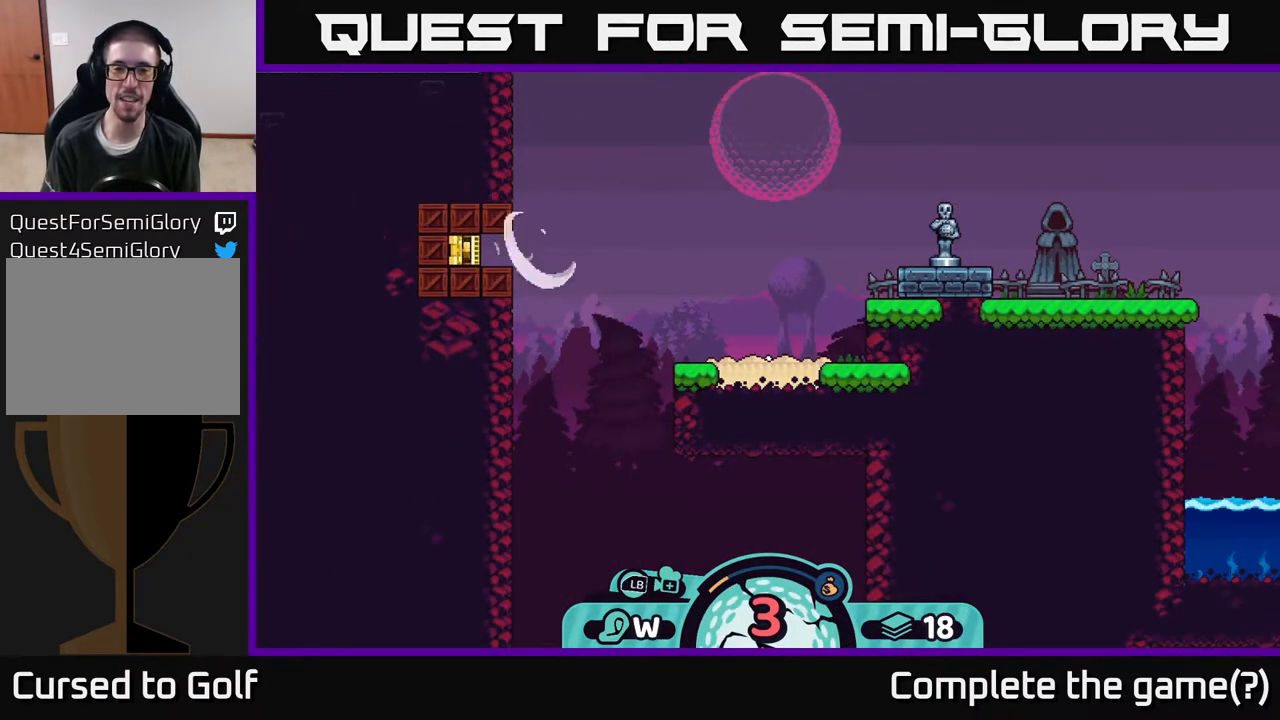
{"buttons": [], "left_stick": "center", "right_stick": "center", "events": []}
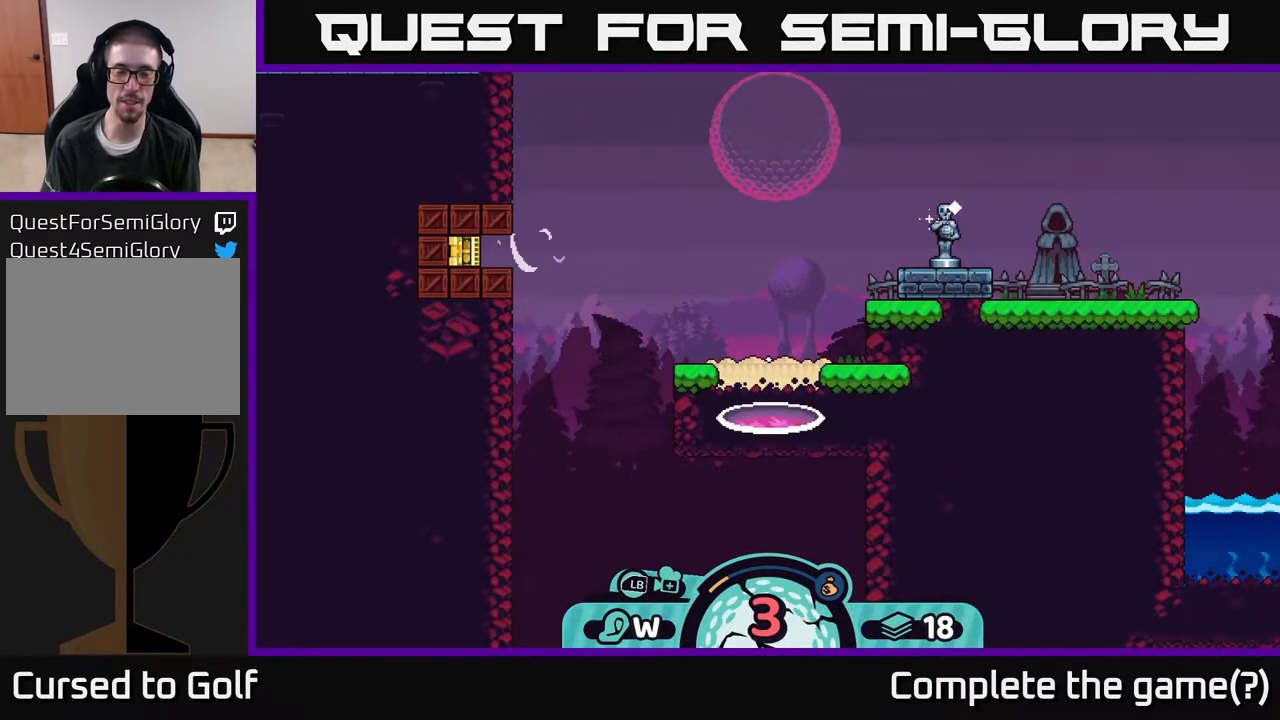
{"buttons": [], "left_stick": "center", "right_stick": "center", "events": []}
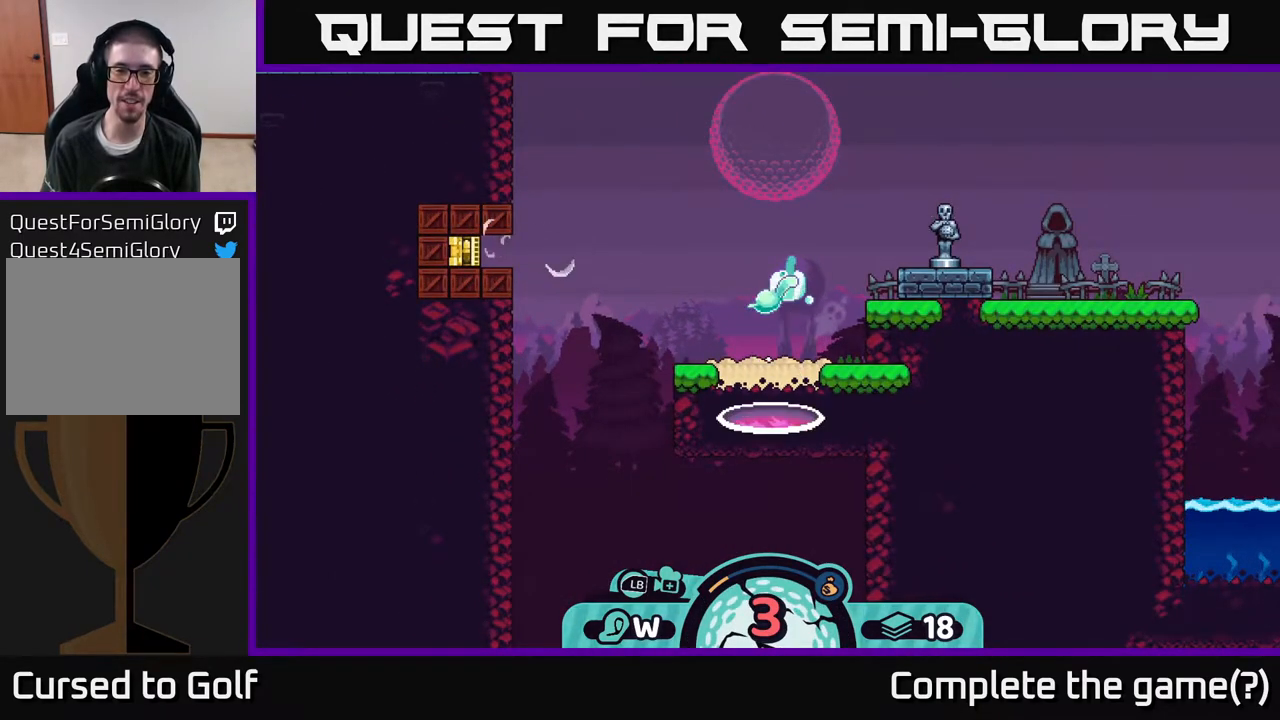
{"buttons": [], "left_stick": "center", "right_stick": "center", "events": []}
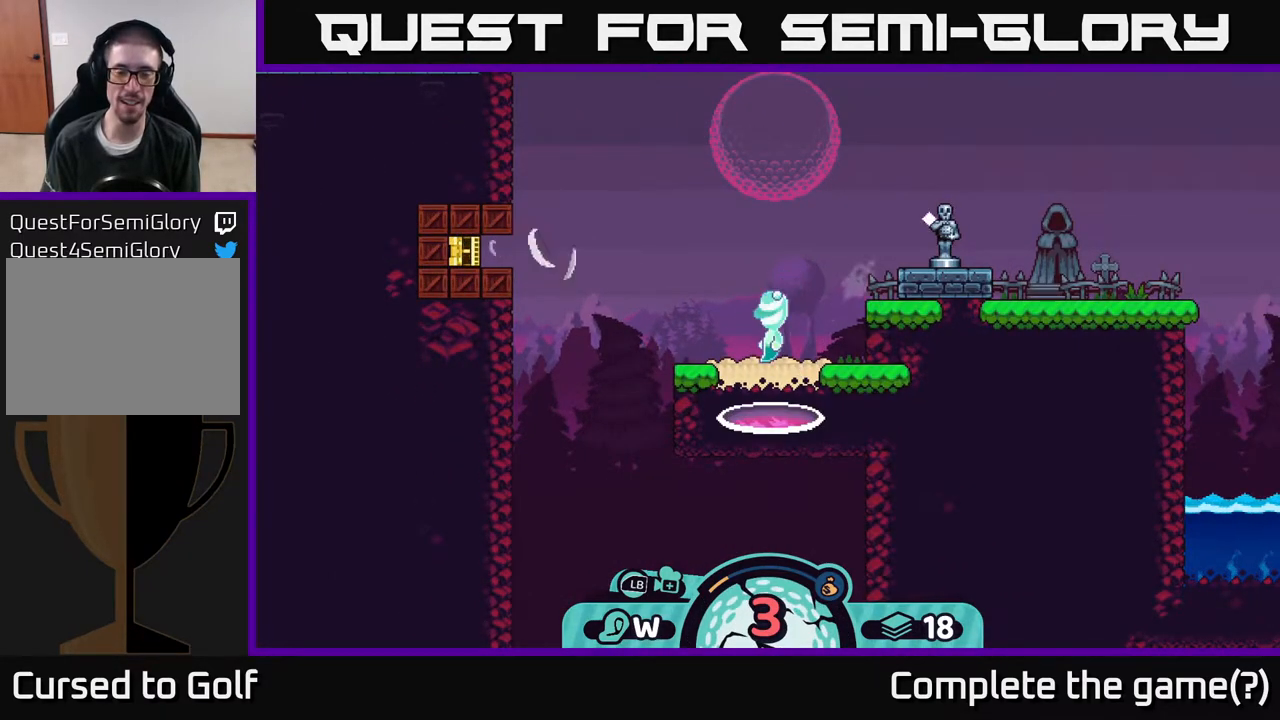
{"buttons": [], "left_stick": "center", "right_stick": "center", "events": []}
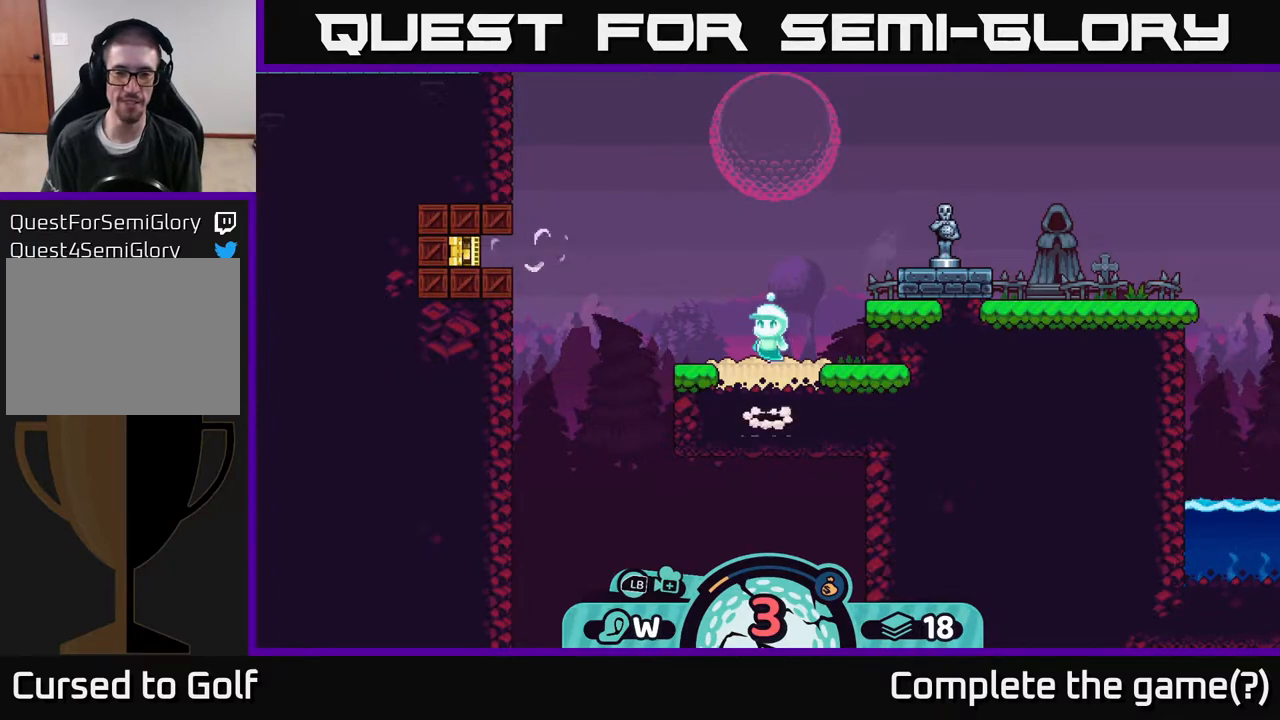
{"buttons": [], "left_stick": "center", "right_stick": "center", "events": []}
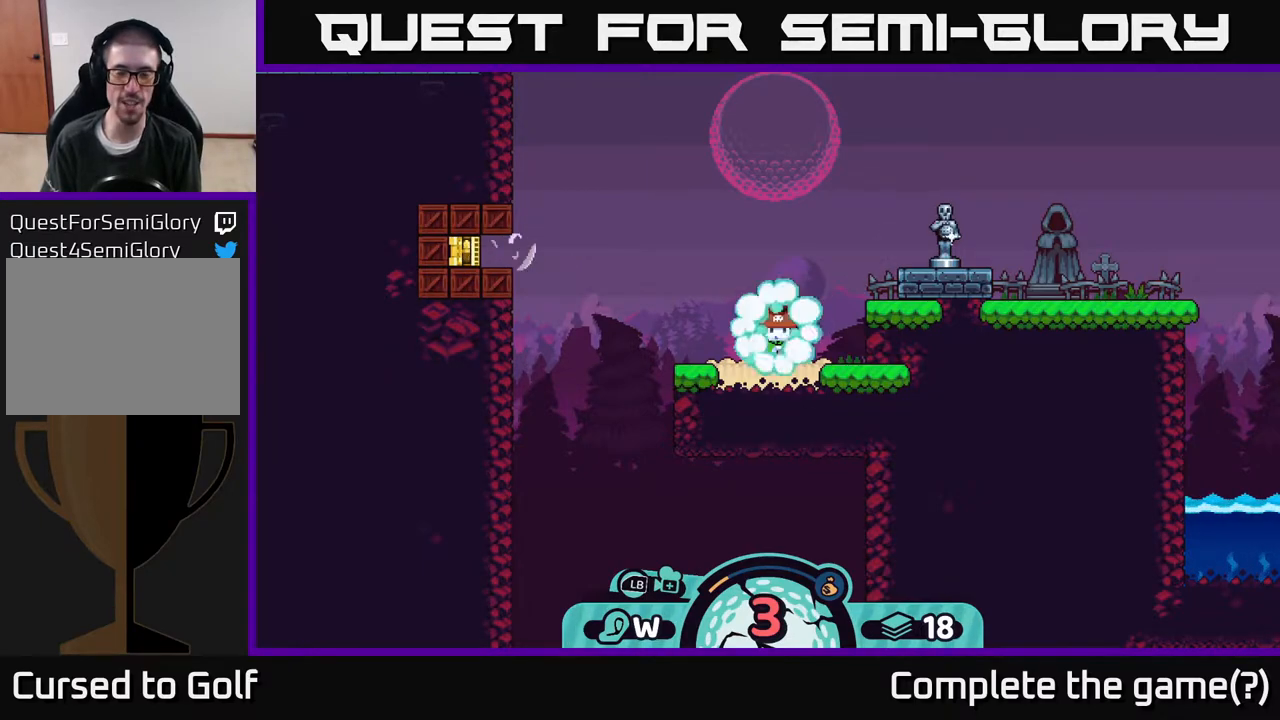
{"buttons": [], "left_stick": "center", "right_stick": "center", "events": []}
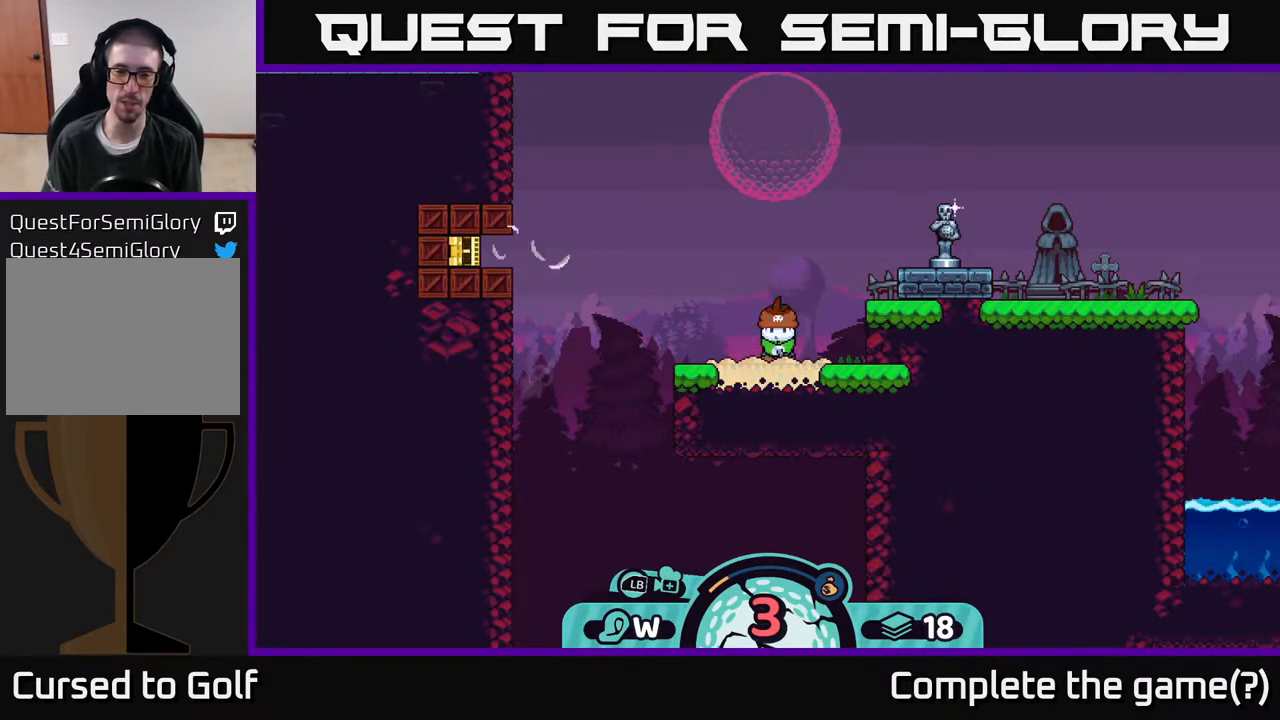
{"buttons": [], "left_stick": "right", "right_stick": "center", "events": [[383, "left_stick", "right"]]}
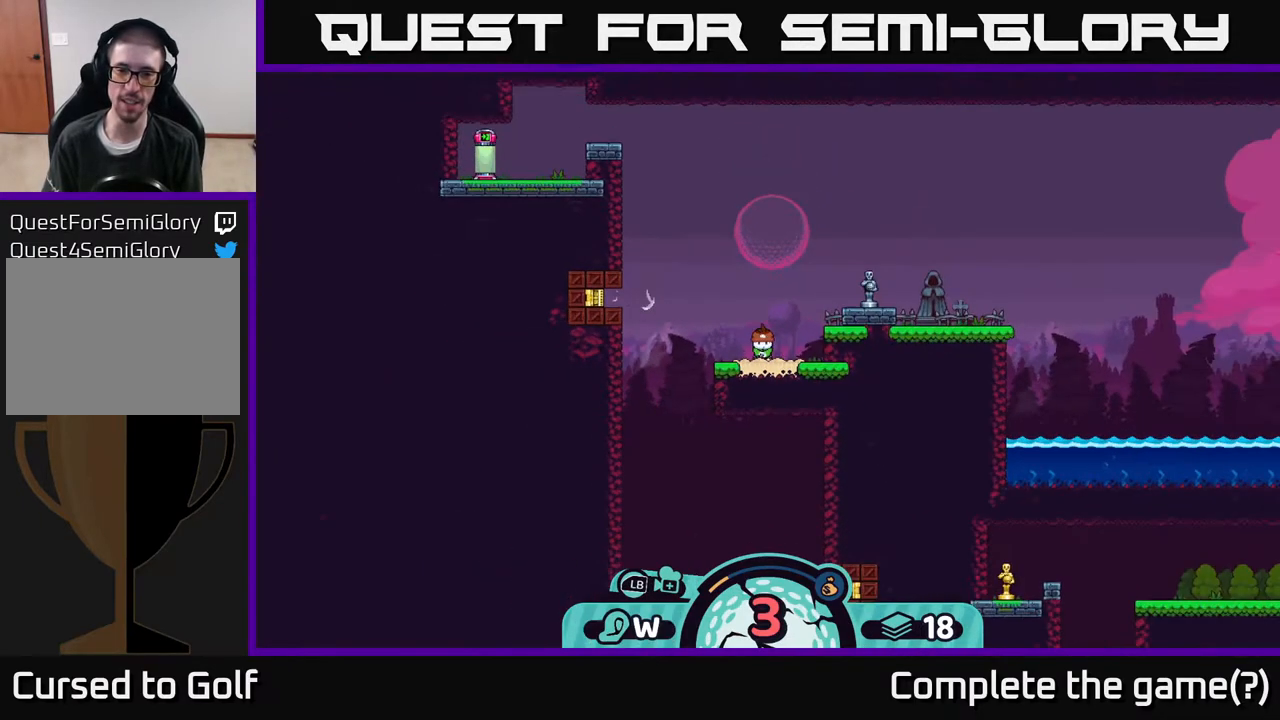
{"buttons": [], "left_stick": "center", "right_stick": "center", "events": [[200, "left_stick", "center"]]}
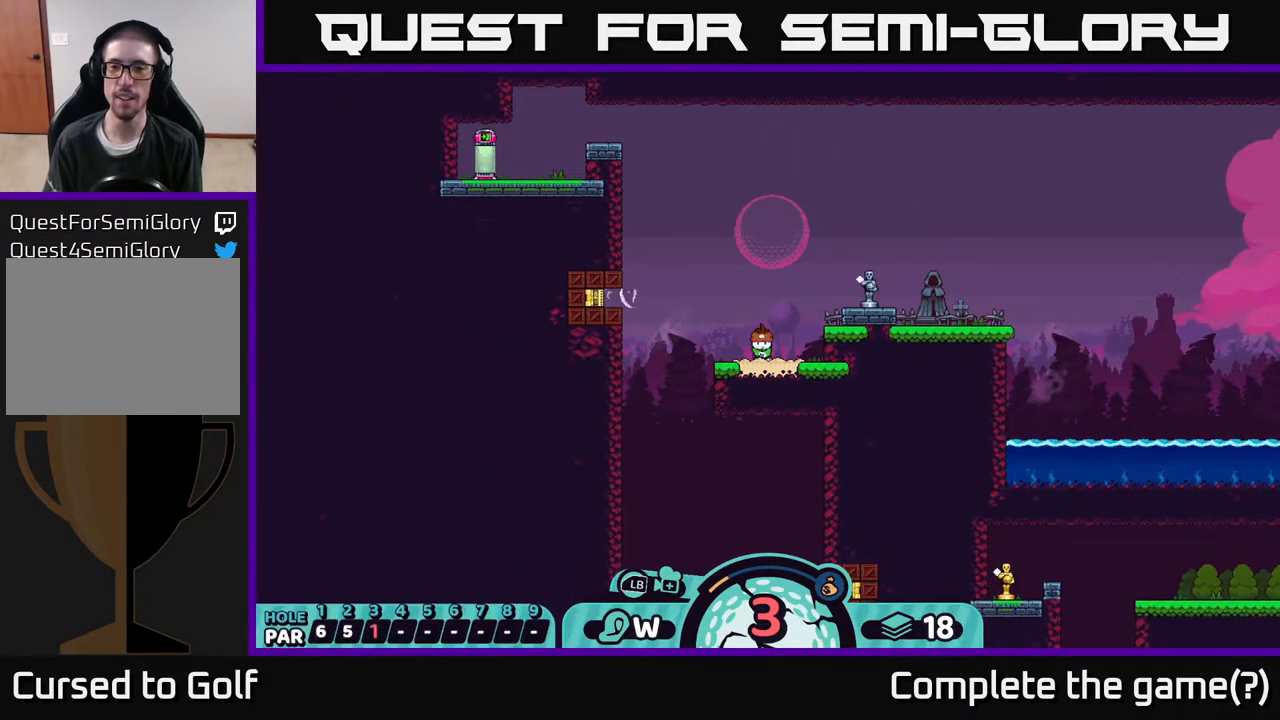
{"buttons": [], "left_stick": "center", "right_stick": "center", "events": []}
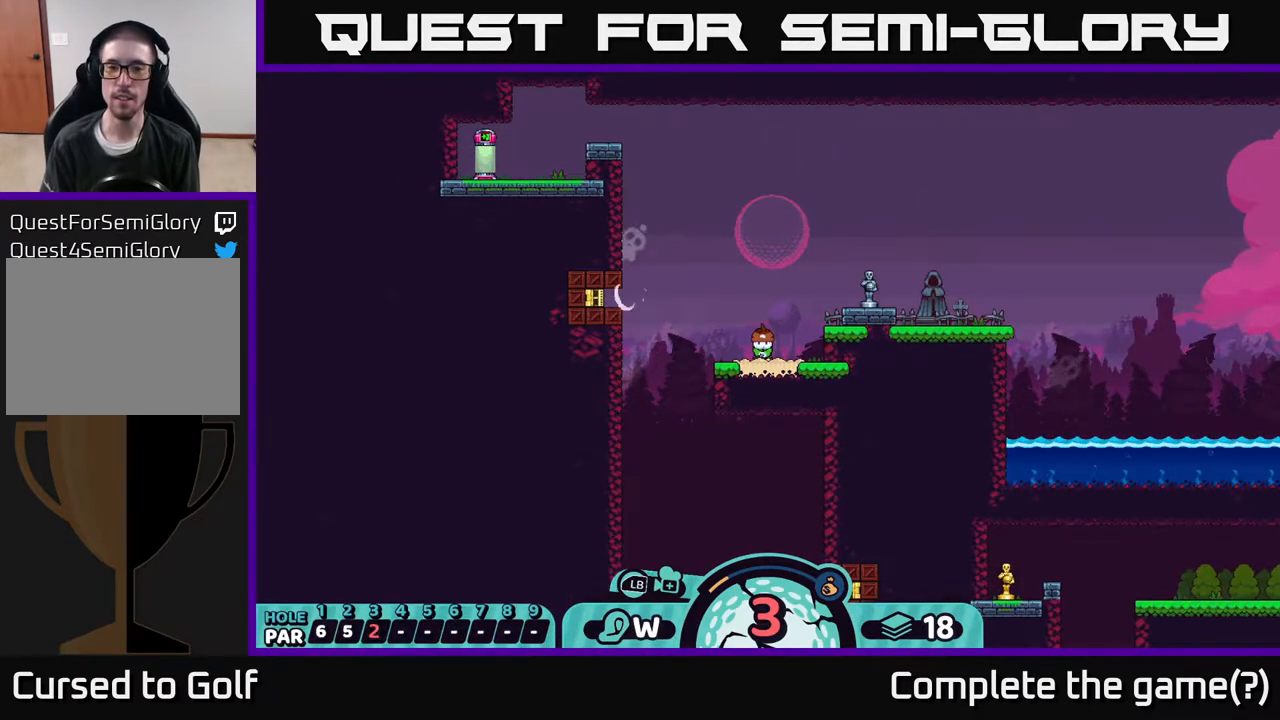
{"buttons": [], "left_stick": "center", "right_stick": "center", "events": []}
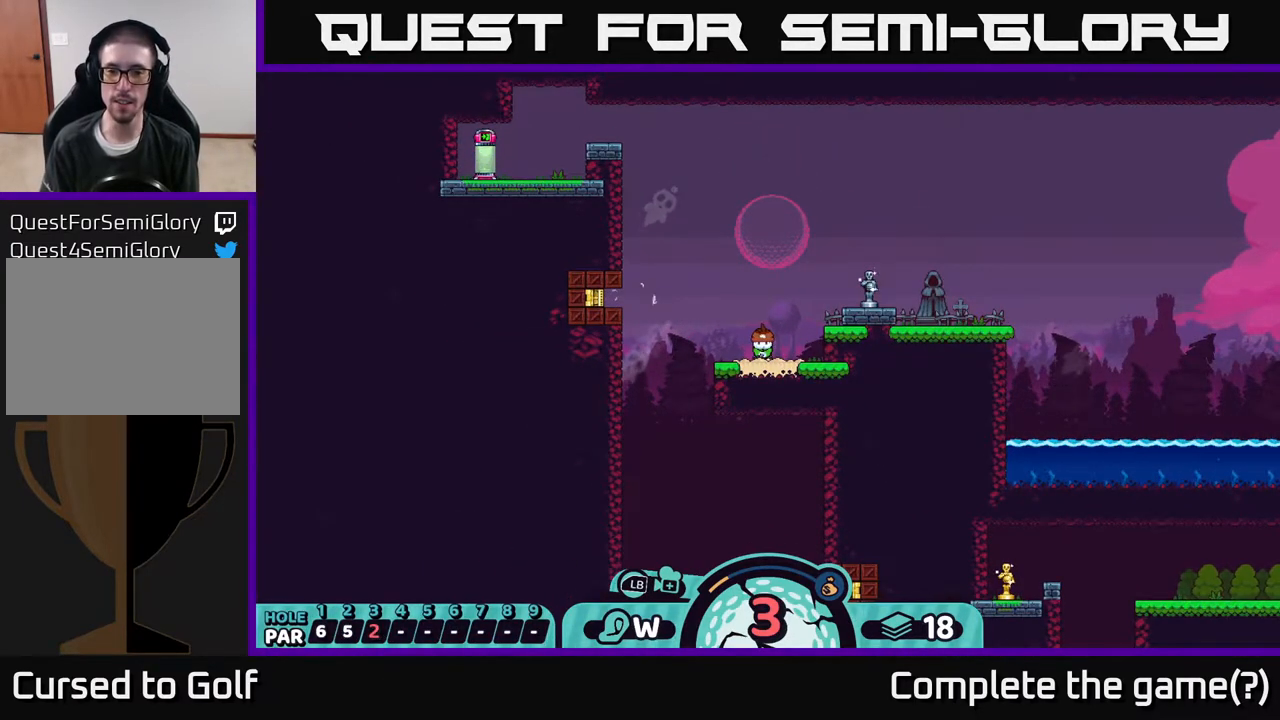
{"buttons": [], "left_stick": "center", "right_stick": "center", "events": []}
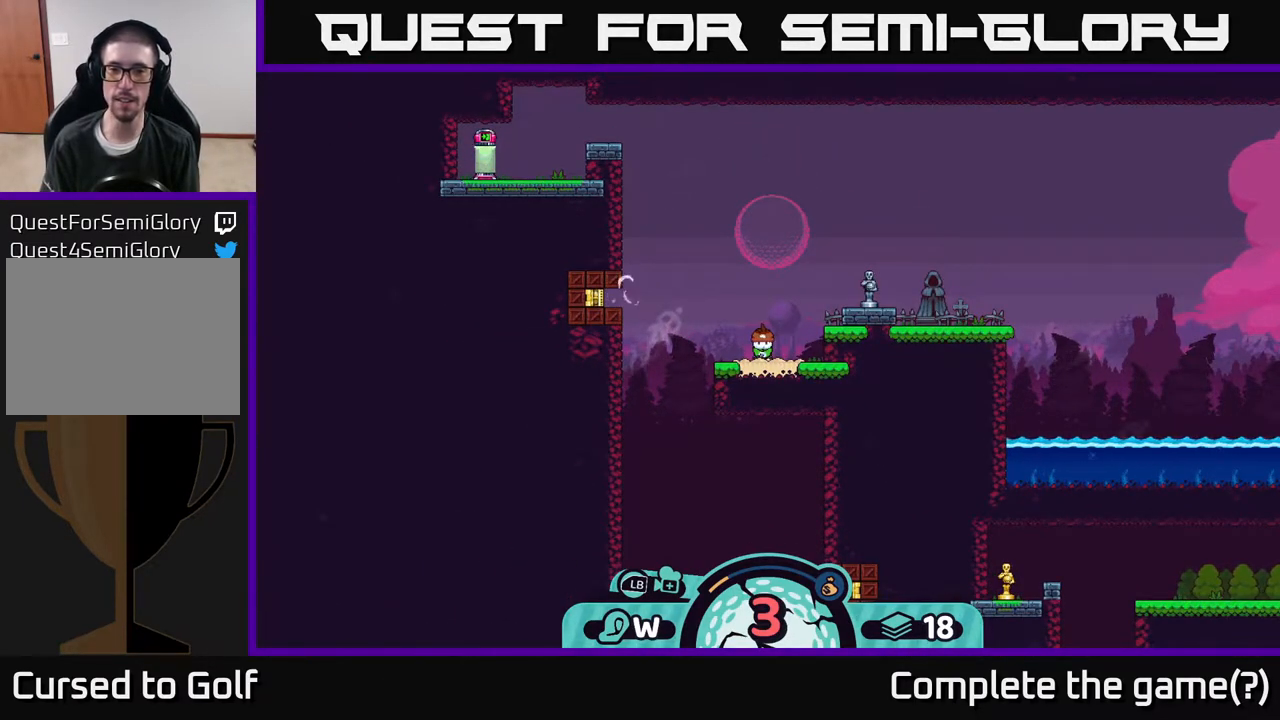
{"buttons": [], "left_stick": "center", "right_stick": "center", "events": [[383, "A", "down"], [467, "A", "up"]]}